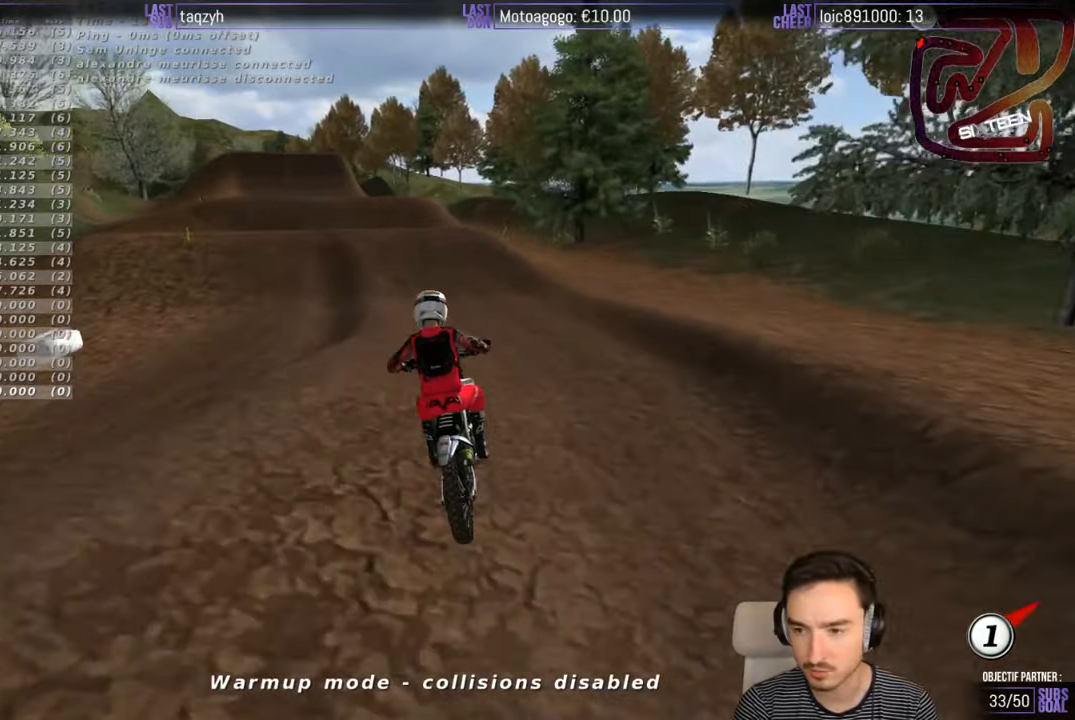
Gameplay with a controller (Xbox layout); each line is a JSON object with the inputs held at the frame after it. "events" lists button and stick changes between this image and that frame as [ms after this image, input, new state], when the widget could be followed in between. Not read: L1 L3 R3.
{"buttons": ["R2"], "left_stick": "center", "right_stick": "center", "events": [[184, "B", "down"], [184, "left_stick", "center"], [250, "B", "up"]]}
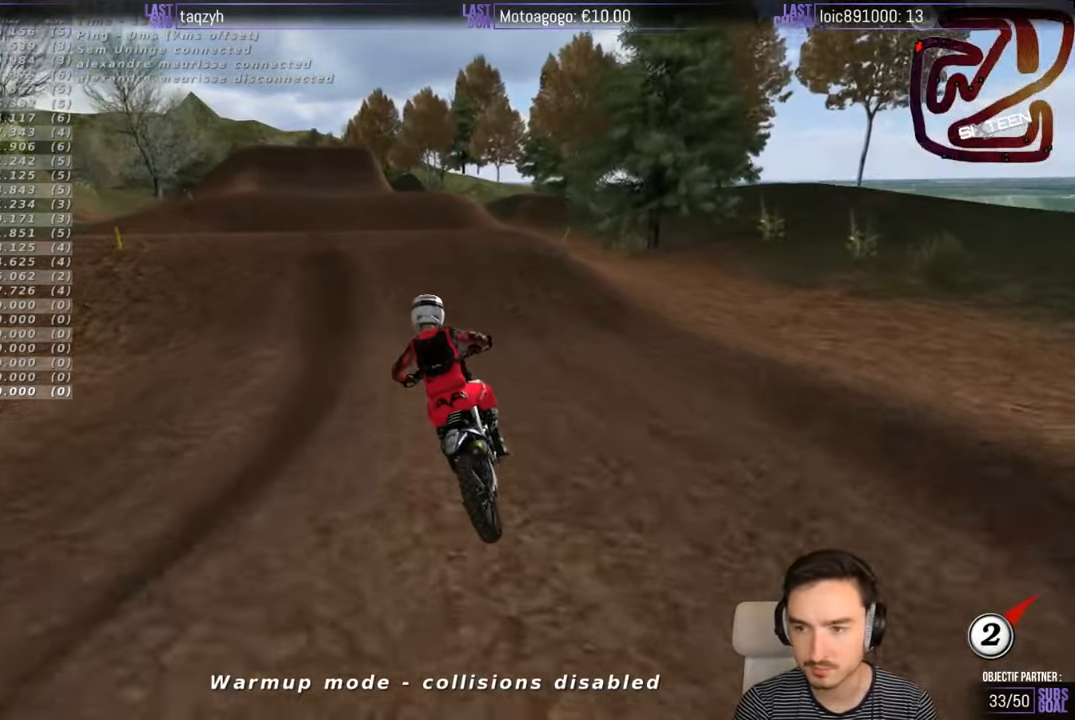
{"buttons": ["R2"], "left_stick": "center", "right_stick": "center", "events": [[350, "left_stick", "right"], [450, "left_stick", "center"]]}
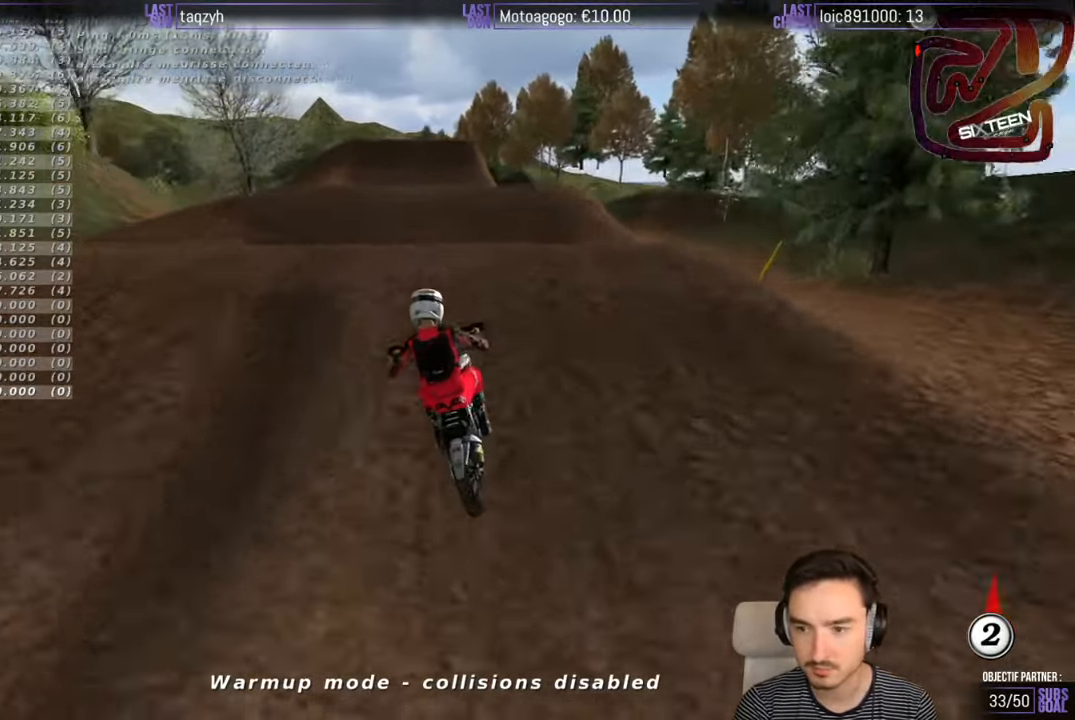
{"buttons": ["R2"], "left_stick": "left", "right_stick": "center", "events": [[50, "left_stick", "down"], [134, "left_stick", "center"], [467, "left_stick", "left"]]}
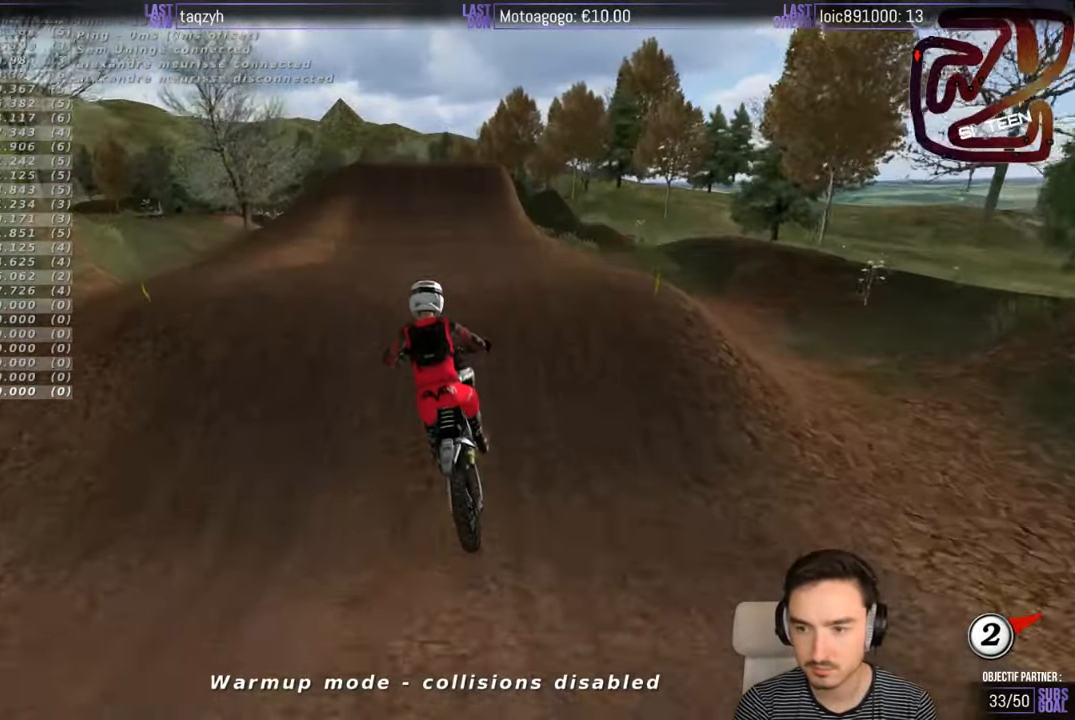
{"buttons": ["R2"], "left_stick": "right", "right_stick": "center", "events": [[267, "left_stick", "down"], [350, "left_stick", "right"]]}
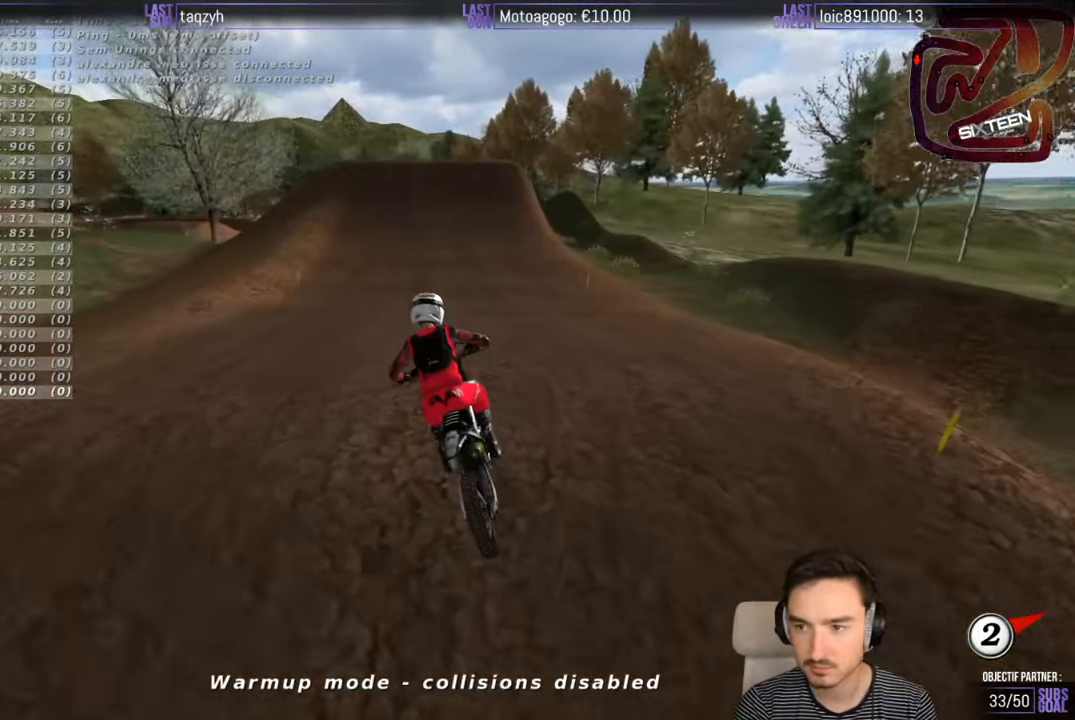
{"buttons": ["R2"], "left_stick": "down", "right_stick": "center", "events": [[50, "left_stick", "center"], [367, "left_stick", "down"]]}
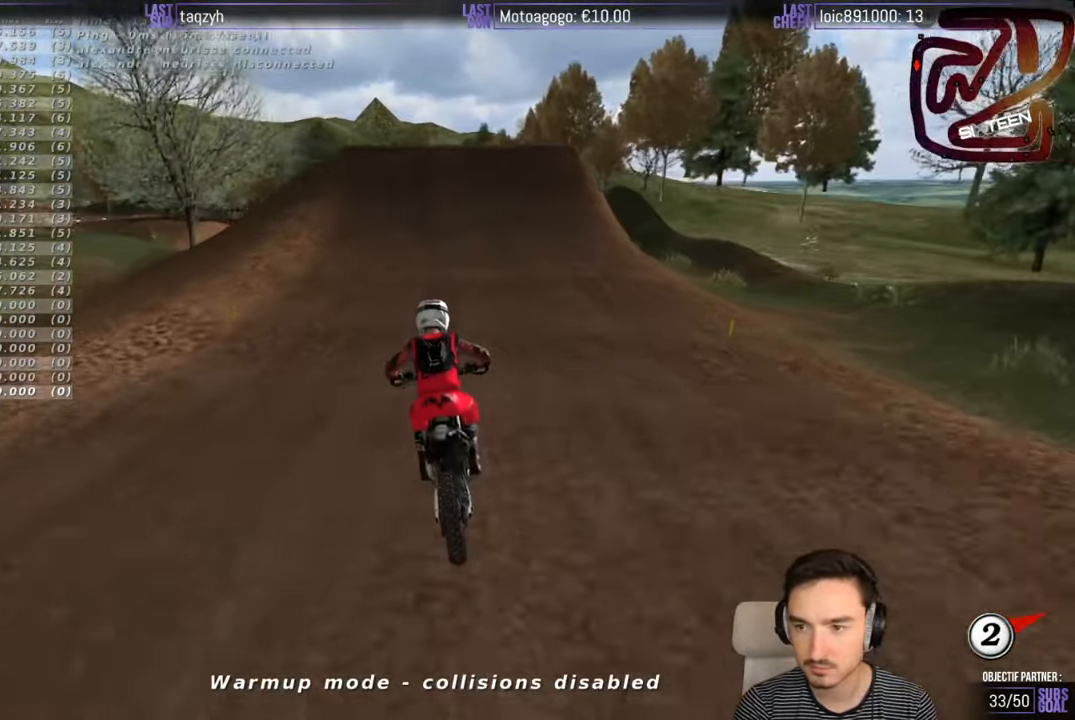
{"buttons": ["R2"], "left_stick": "center", "right_stick": "center", "events": [[17, "left_stick", "center"], [317, "B", "down"], [417, "B", "up"]]}
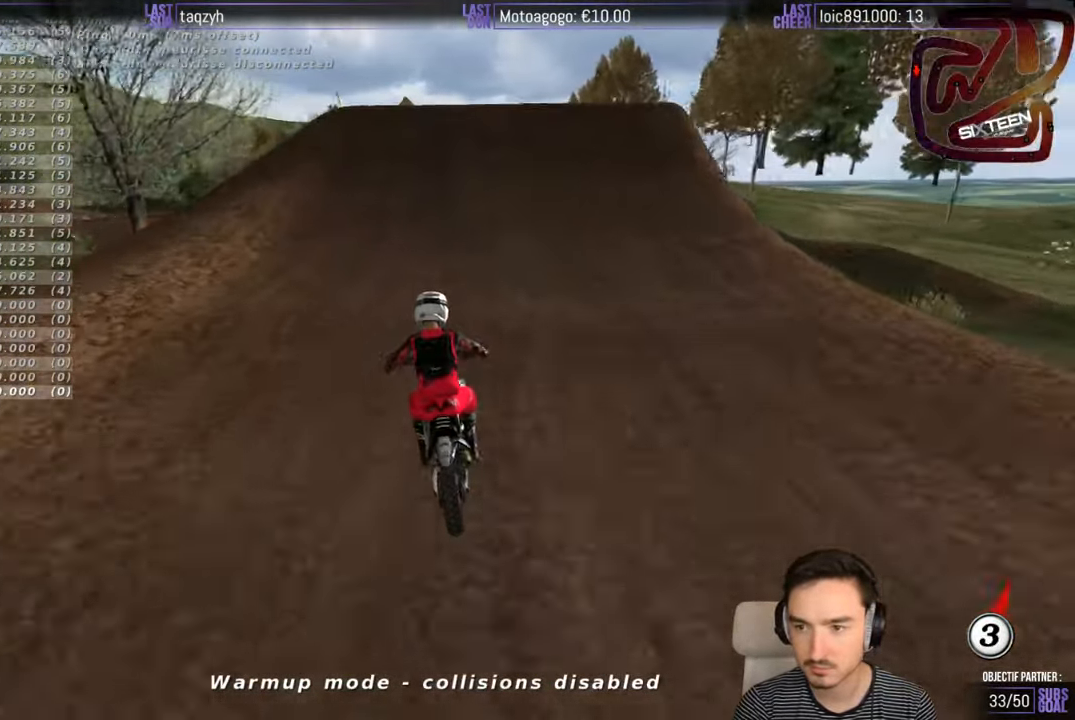
{"buttons": [], "left_stick": "center", "right_stick": "center", "events": [[50, "left_stick", "right"], [217, "R2", "up"], [267, "left_stick", "center"]]}
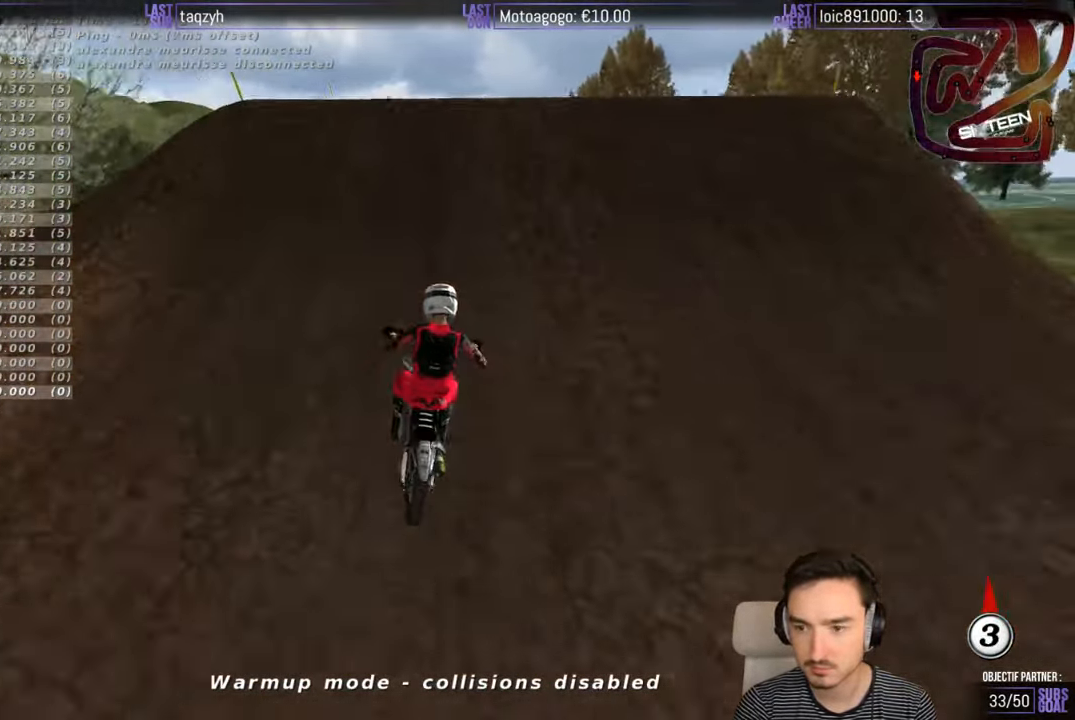
{"buttons": ["R2"], "left_stick": "down", "right_stick": "center", "events": [[17, "R2", "down"], [367, "left_stick", "down"]]}
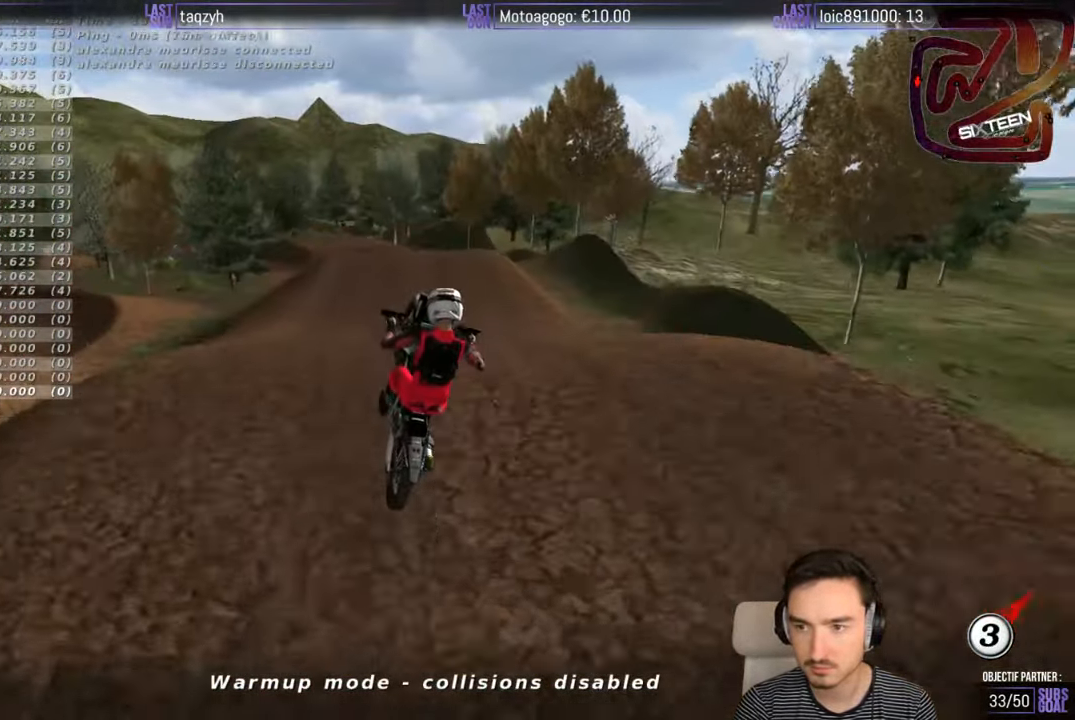
{"buttons": [], "left_stick": "up-right", "right_stick": "center", "events": [[134, "R2", "up"], [167, "left_stick", "right"], [217, "left_stick", "up-right"]]}
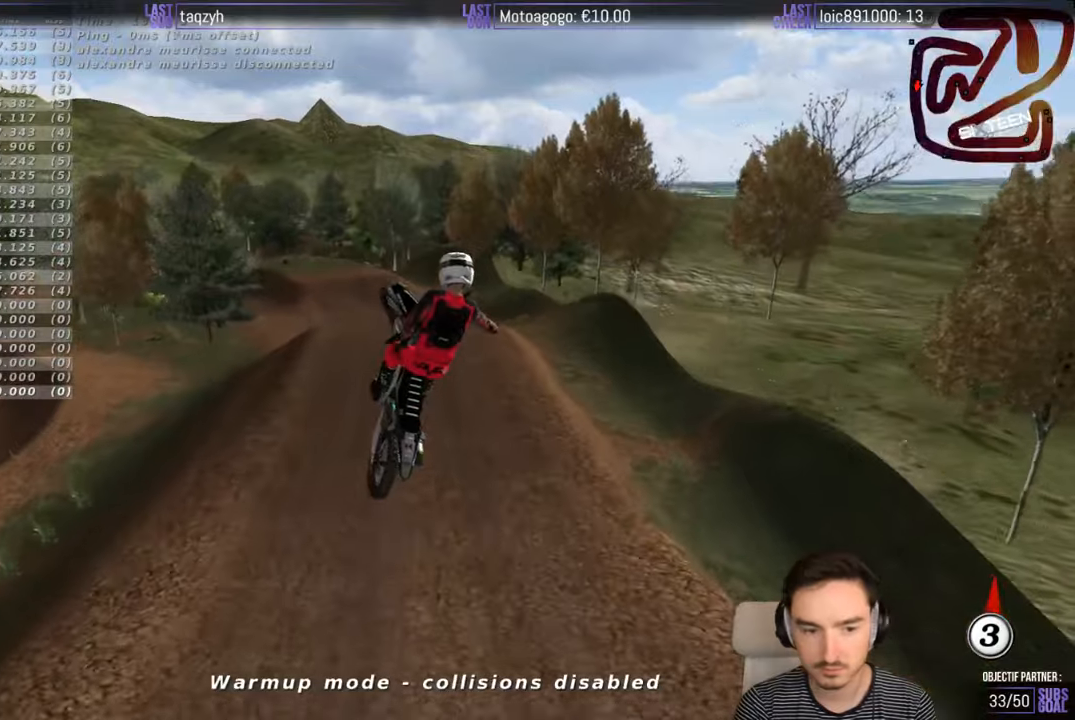
{"buttons": ["A"], "left_stick": "up", "right_stick": "center", "events": [[100, "left_stick", "up"], [366, "A", "down"]]}
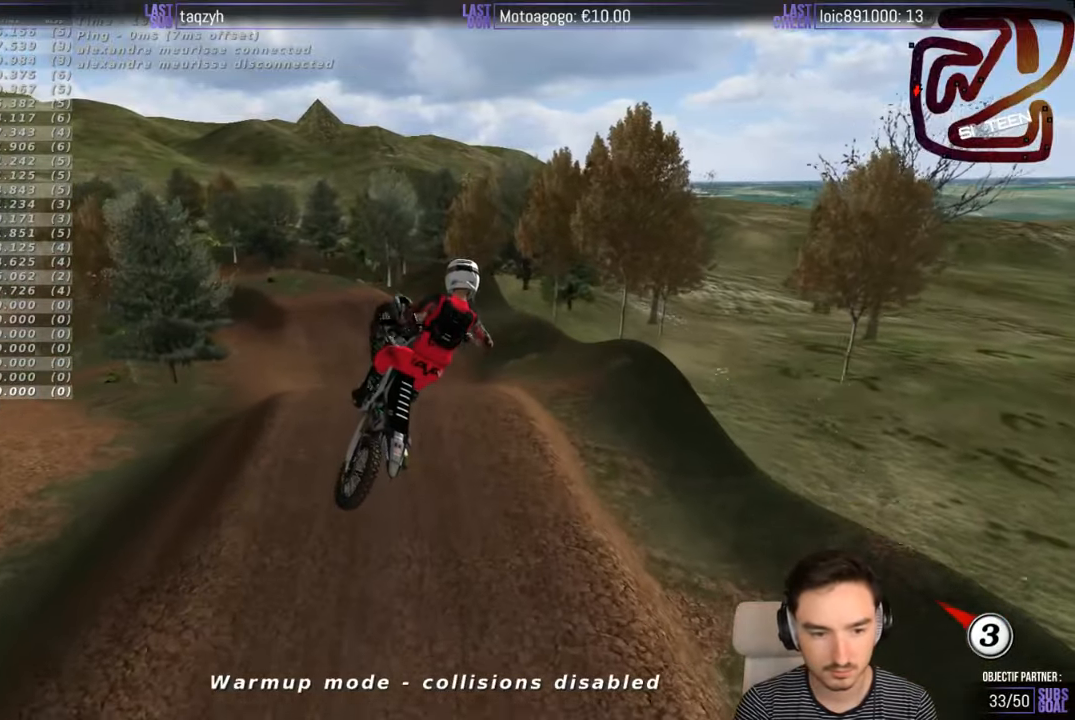
{"buttons": [], "left_stick": "up", "right_stick": "center", "events": [[16, "left_stick", "up-left"], [266, "left_stick", "up"], [333, "A", "up"]]}
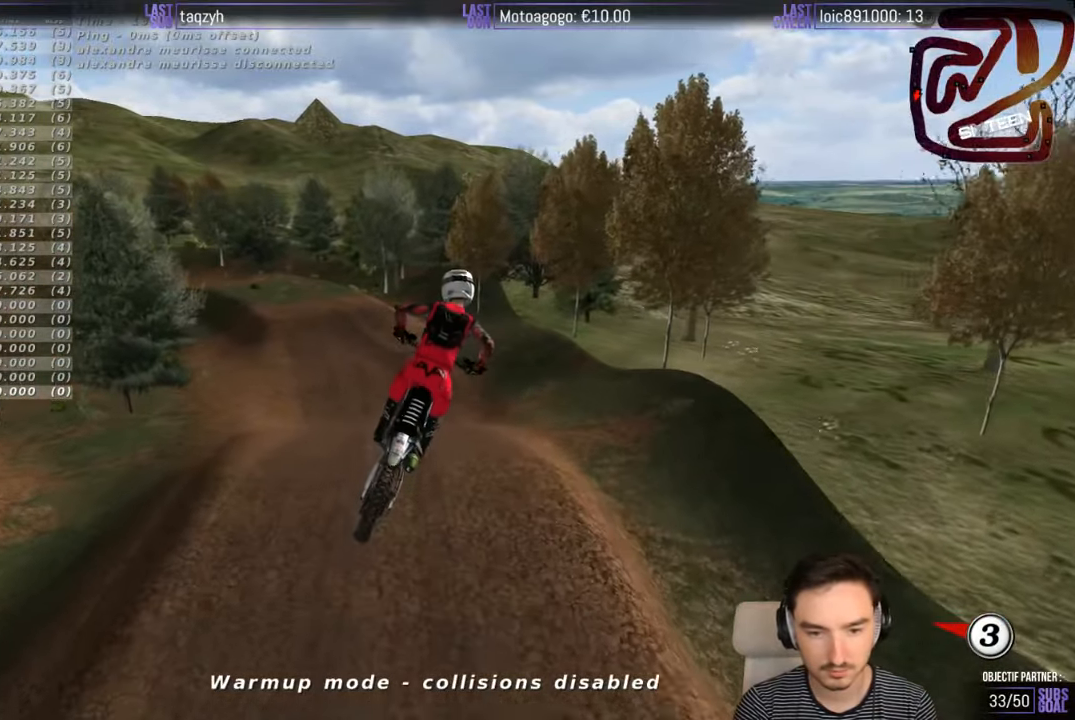
{"buttons": ["A"], "left_stick": "center", "right_stick": "center", "events": [[33, "R2", "down"], [350, "R2", "up"], [400, "A", "down"], [433, "left_stick", "center"]]}
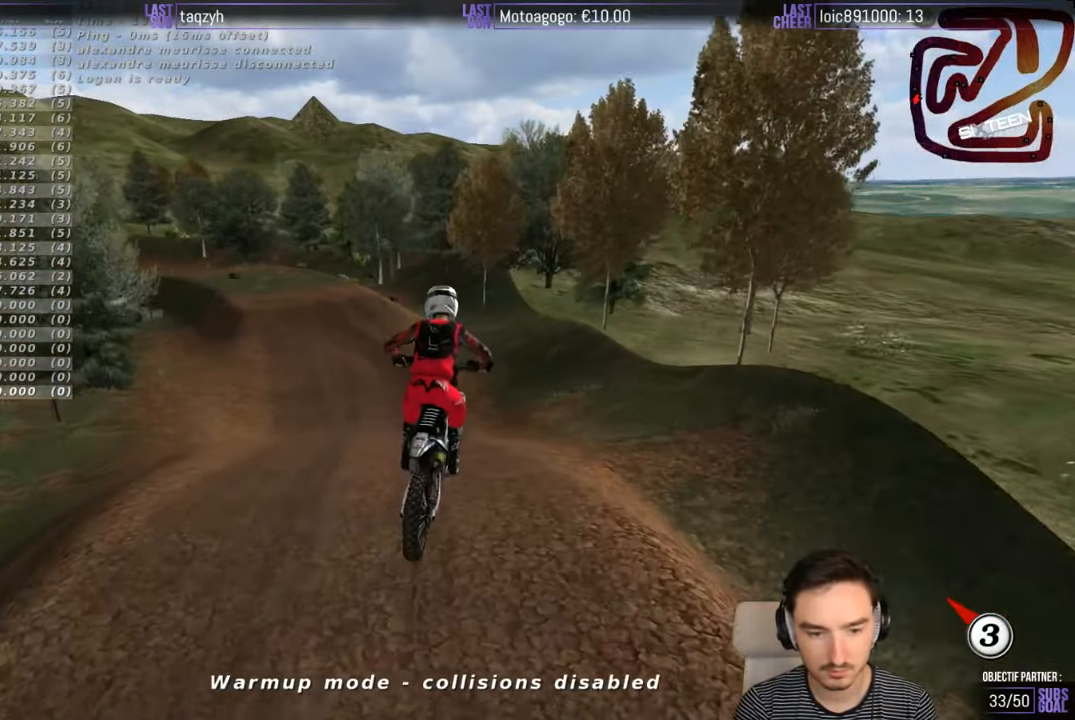
{"buttons": [], "left_stick": "down", "right_stick": "center", "events": [[83, "A", "up"], [383, "left_stick", "down"]]}
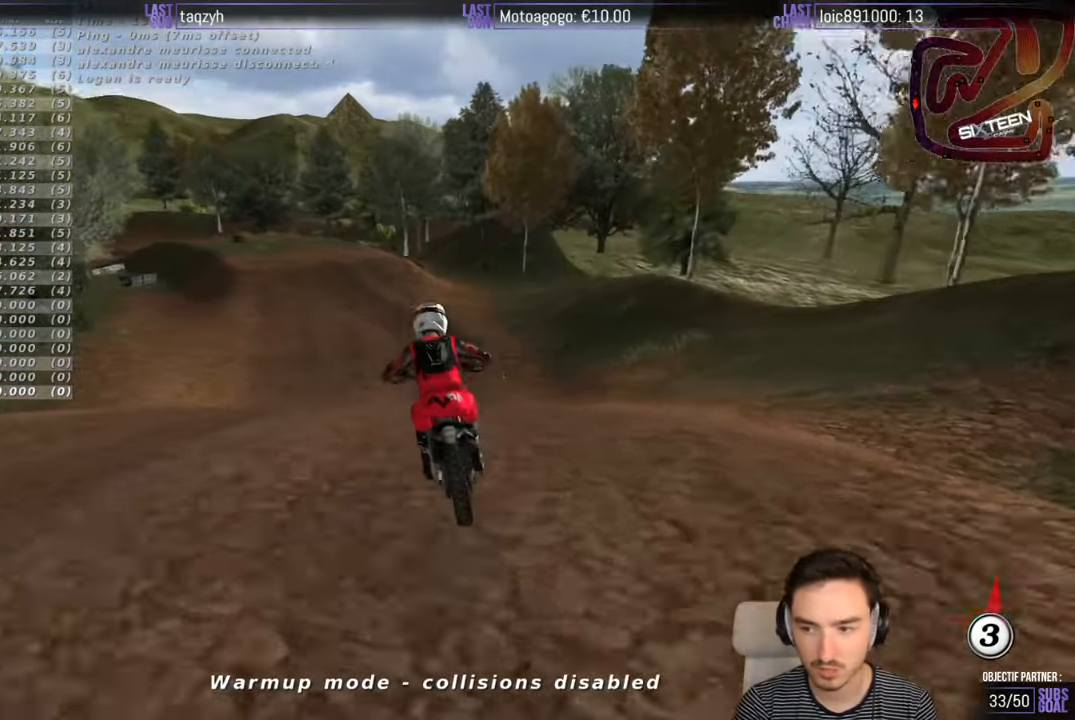
{"buttons": ["R2"], "left_stick": "center", "right_stick": "center", "events": [[233, "left_stick", "center"], [266, "R2", "down"]]}
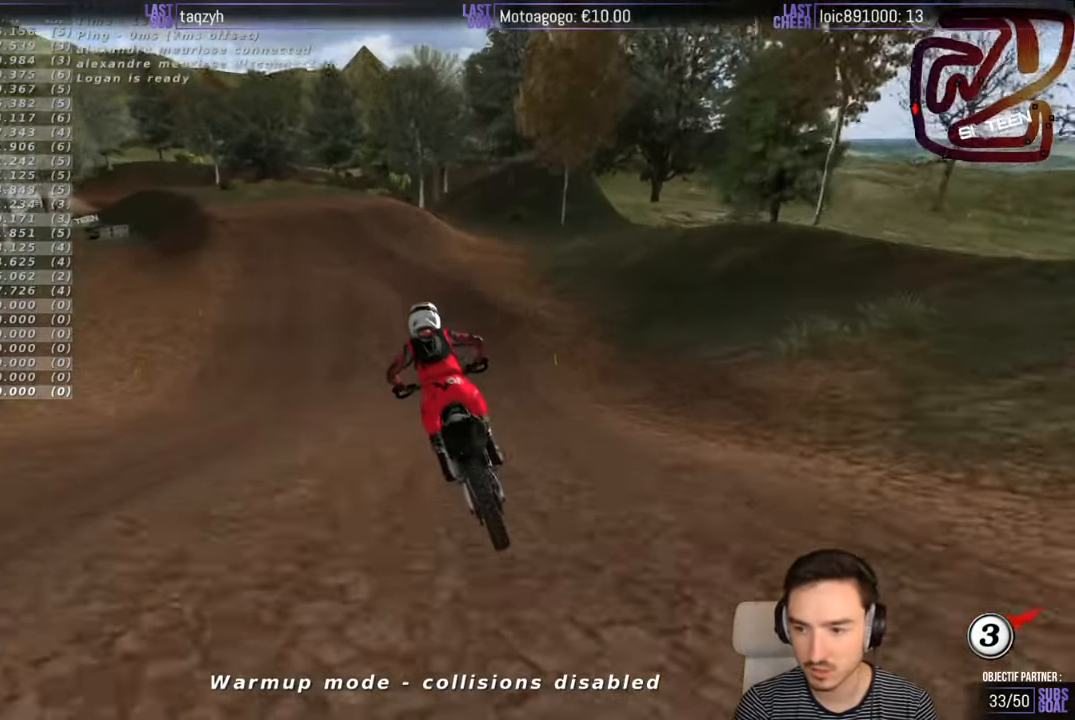
{"buttons": ["R2"], "left_stick": "center", "right_stick": "center", "events": []}
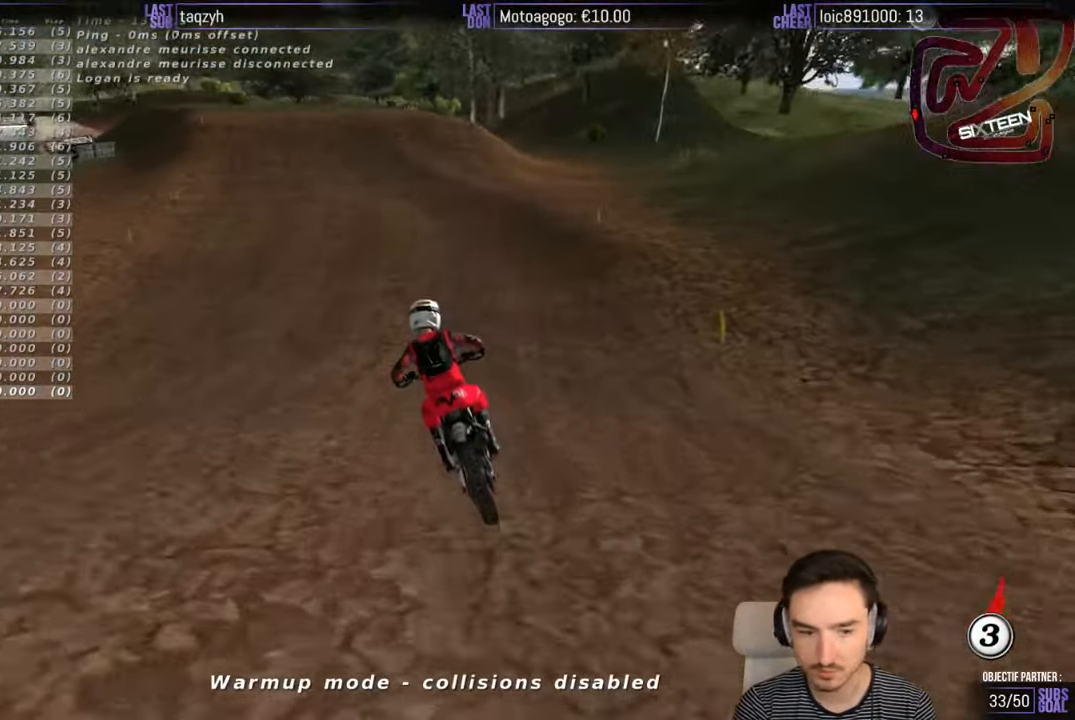
{"buttons": ["R2"], "left_stick": "center", "right_stick": "center", "events": []}
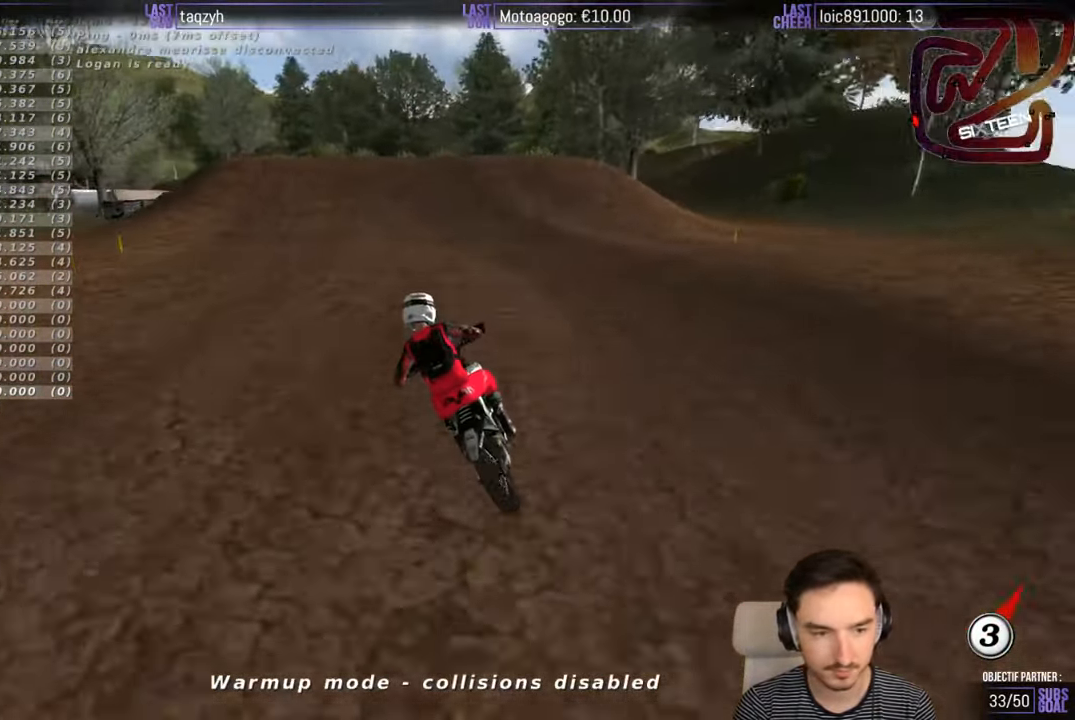
{"buttons": [], "left_stick": "center", "right_stick": "center", "events": [[116, "R2", "up"]]}
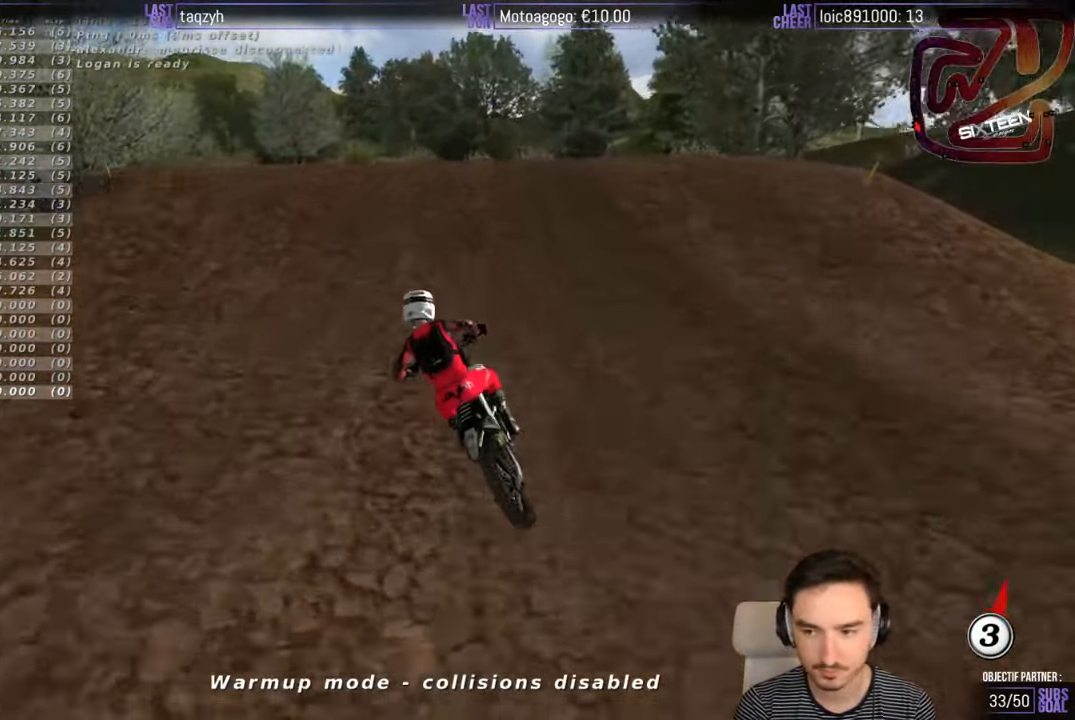
{"buttons": ["R2"], "left_stick": "down", "right_stick": "center", "events": [[66, "left_stick", "right"], [200, "left_stick", "center"], [333, "R2", "down"], [433, "left_stick", "down"]]}
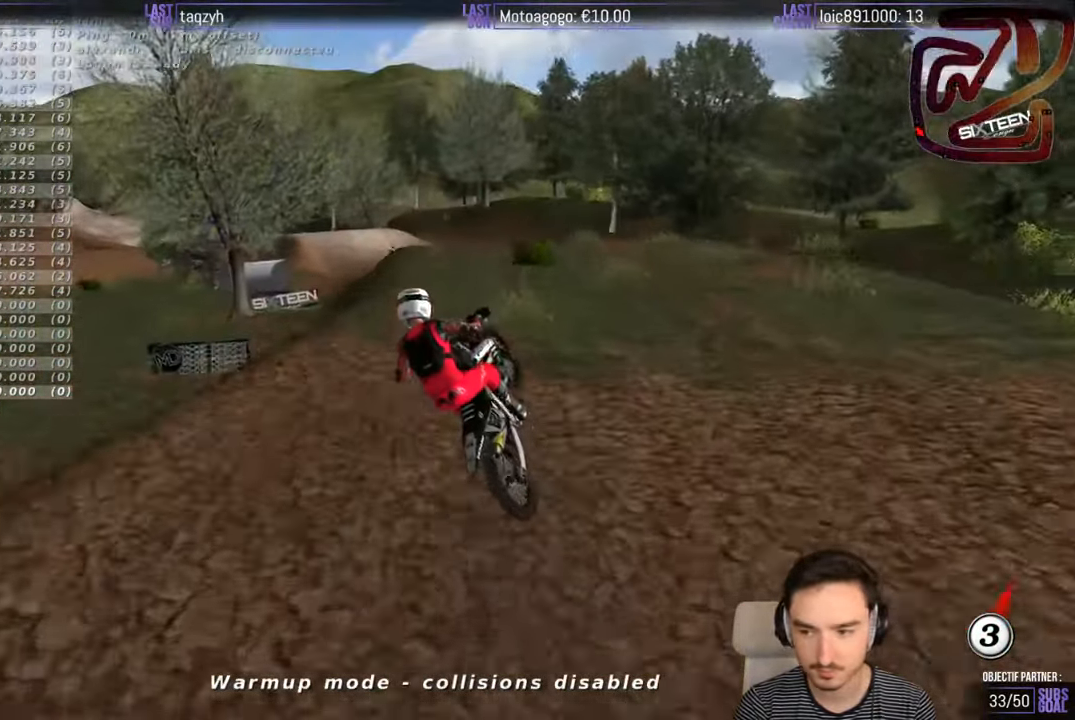
{"buttons": ["R2"], "left_stick": "left", "right_stick": "center", "events": [[166, "R2", "up"], [183, "left_stick", "down-left"], [350, "left_stick", "left"], [366, "R2", "down"]]}
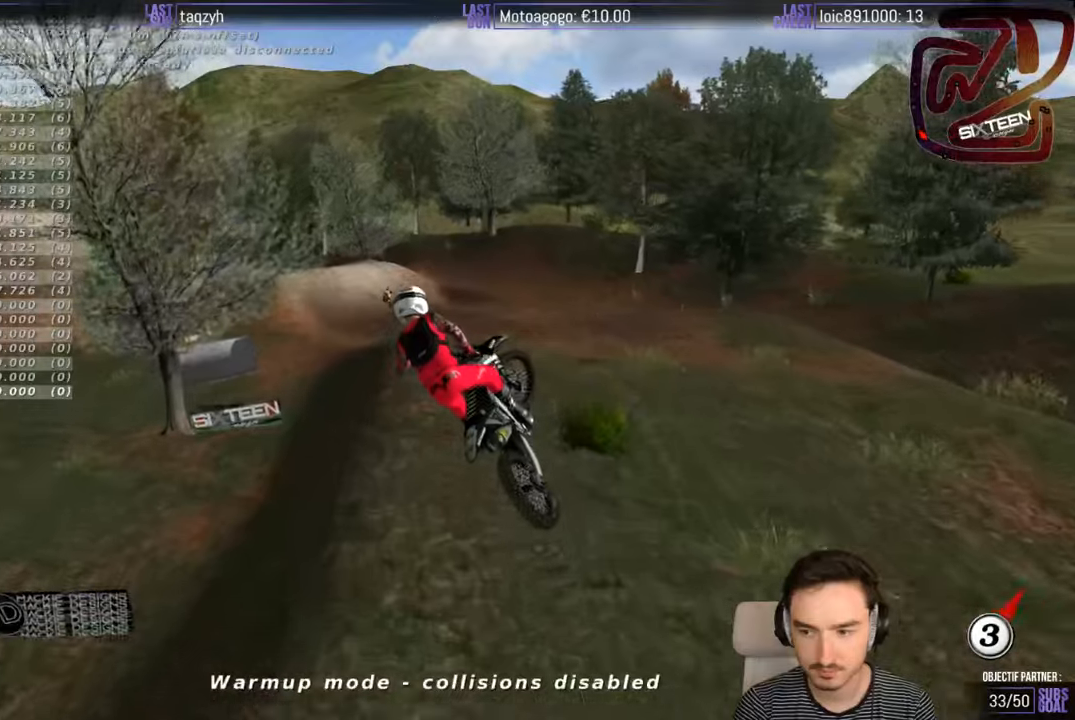
{"buttons": ["R2"], "left_stick": "left", "right_stick": "center", "events": [[50, "R2", "up"], [200, "R2", "down"], [300, "R2", "up"], [400, "R2", "down"]]}
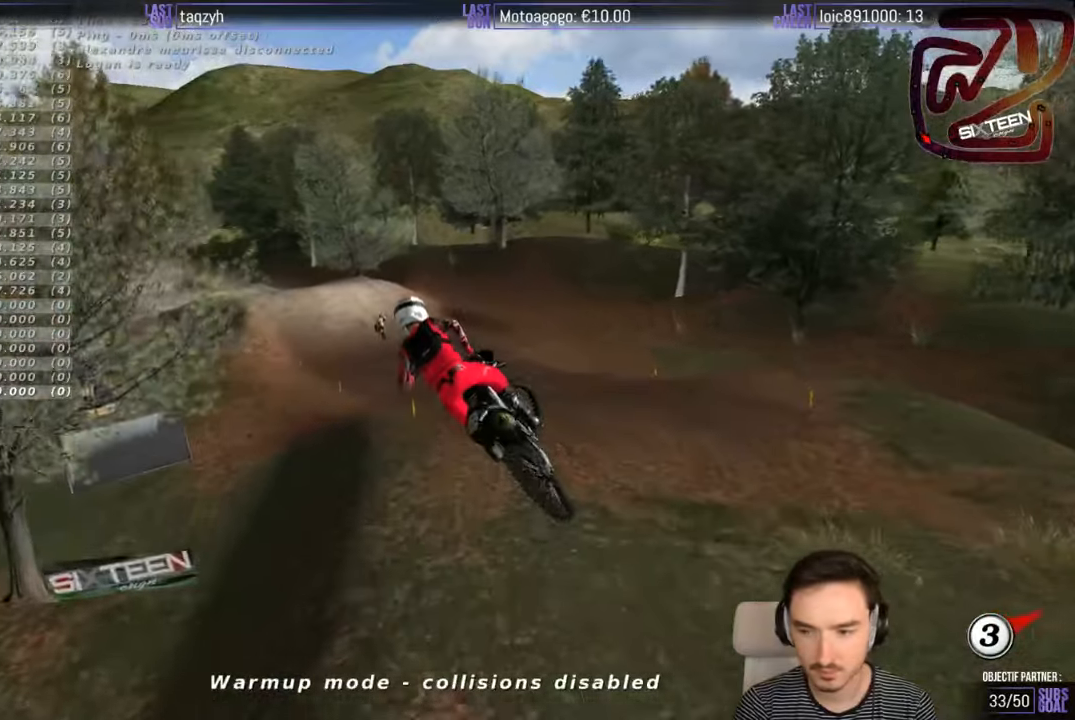
{"buttons": ["R2"], "left_stick": "down-right", "right_stick": "center", "events": [[433, "left_stick", "down-right"]]}
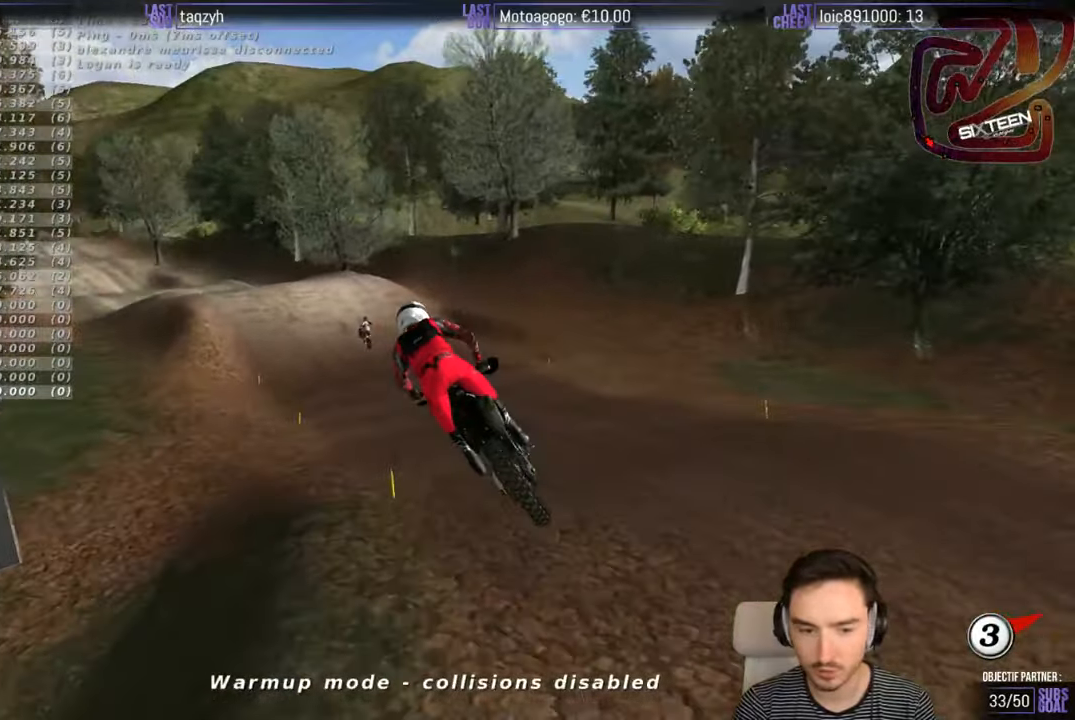
{"buttons": [], "left_stick": "left", "right_stick": "center", "events": [[50, "left_stick", "center"], [250, "R2", "up"], [317, "left_stick", "left"]]}
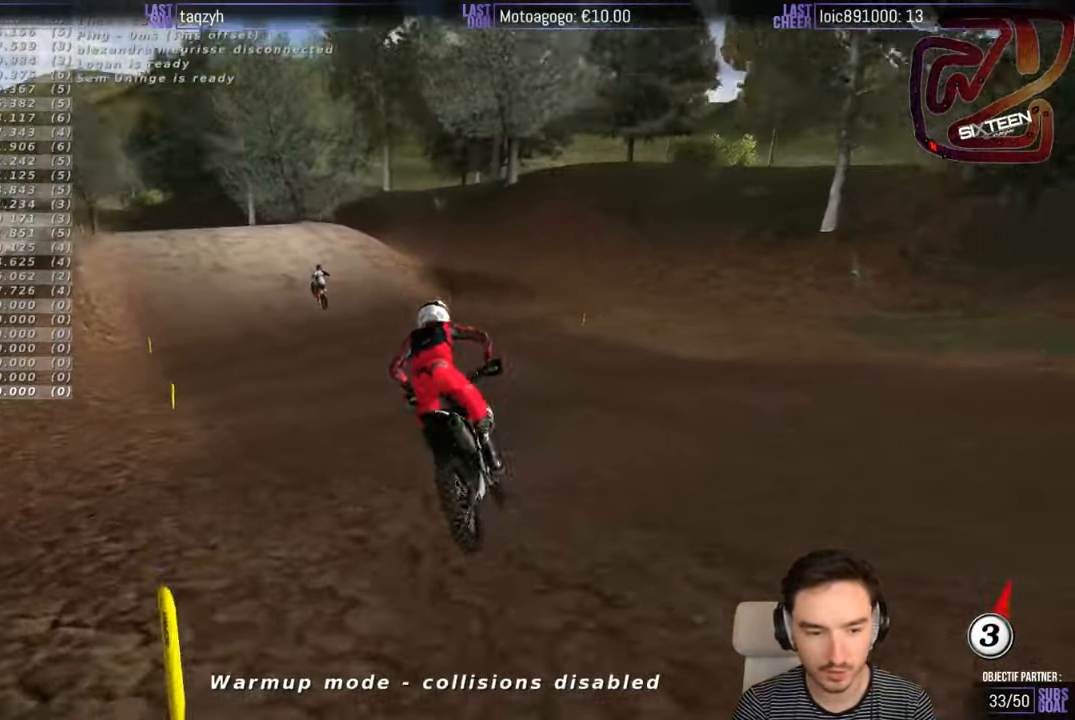
{"buttons": [], "left_stick": "center", "right_stick": "center", "events": [[50, "left_stick", "center"], [150, "left_stick", "left"], [250, "left_stick", "center"]]}
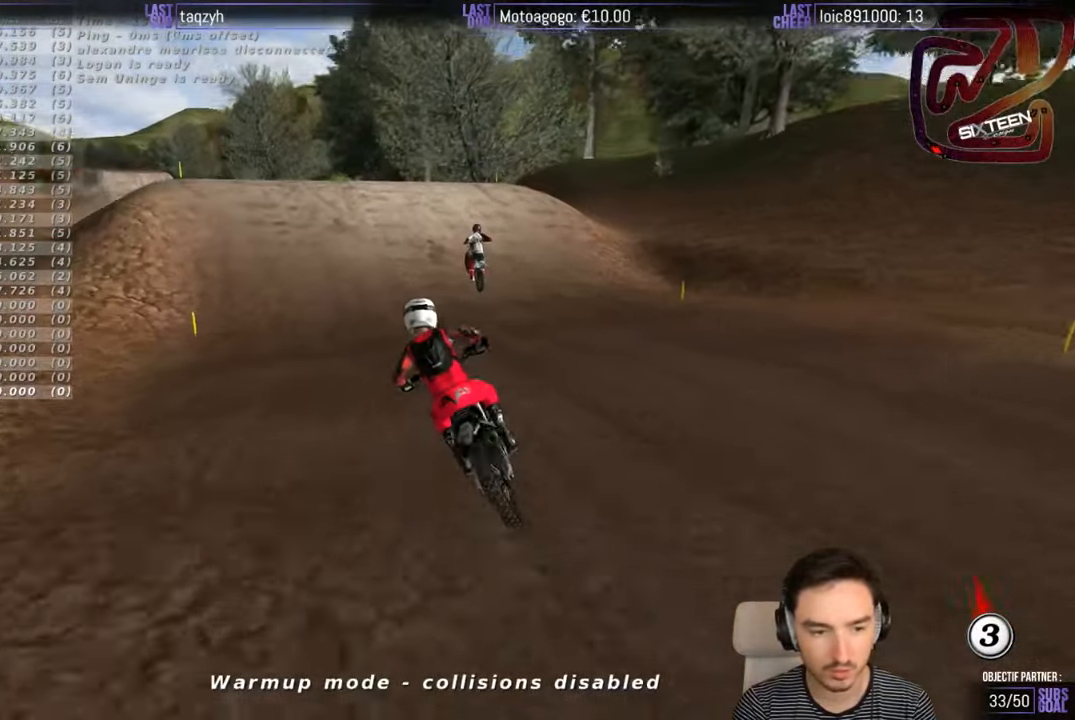
{"buttons": ["R2"], "left_stick": "right", "right_stick": "center", "events": [[33, "R2", "down"], [417, "left_stick", "right"]]}
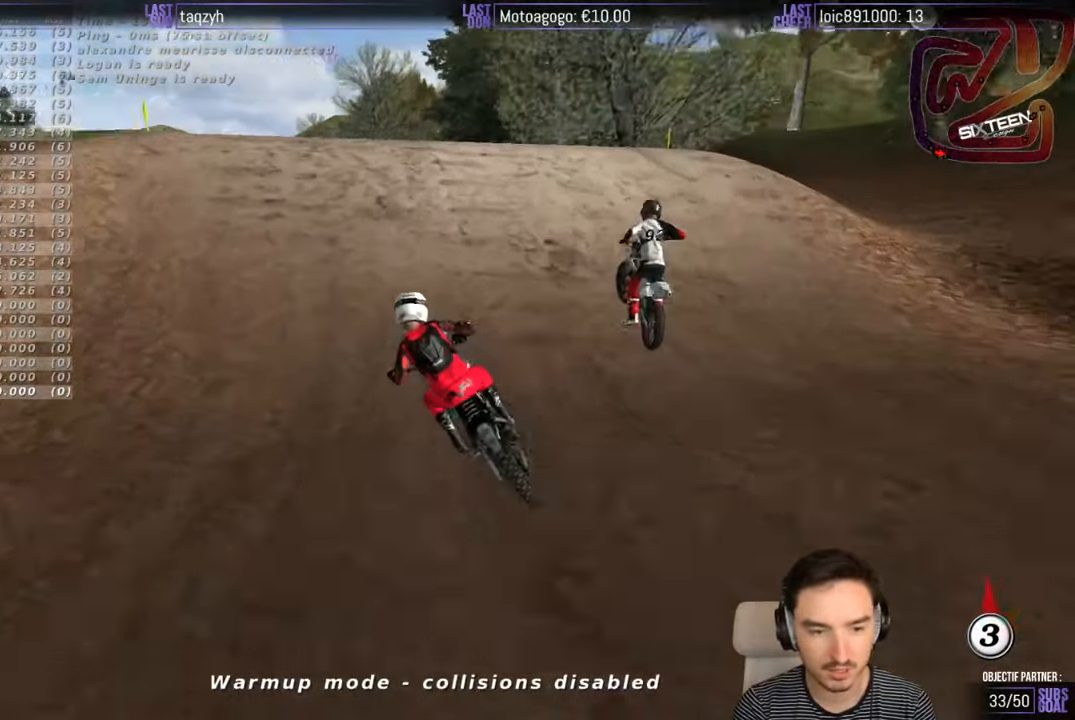
{"buttons": ["R2"], "left_stick": "down", "right_stick": "center", "events": [[17, "R2", "up"], [100, "left_stick", "center"], [367, "left_stick", "down"], [433, "R2", "down"]]}
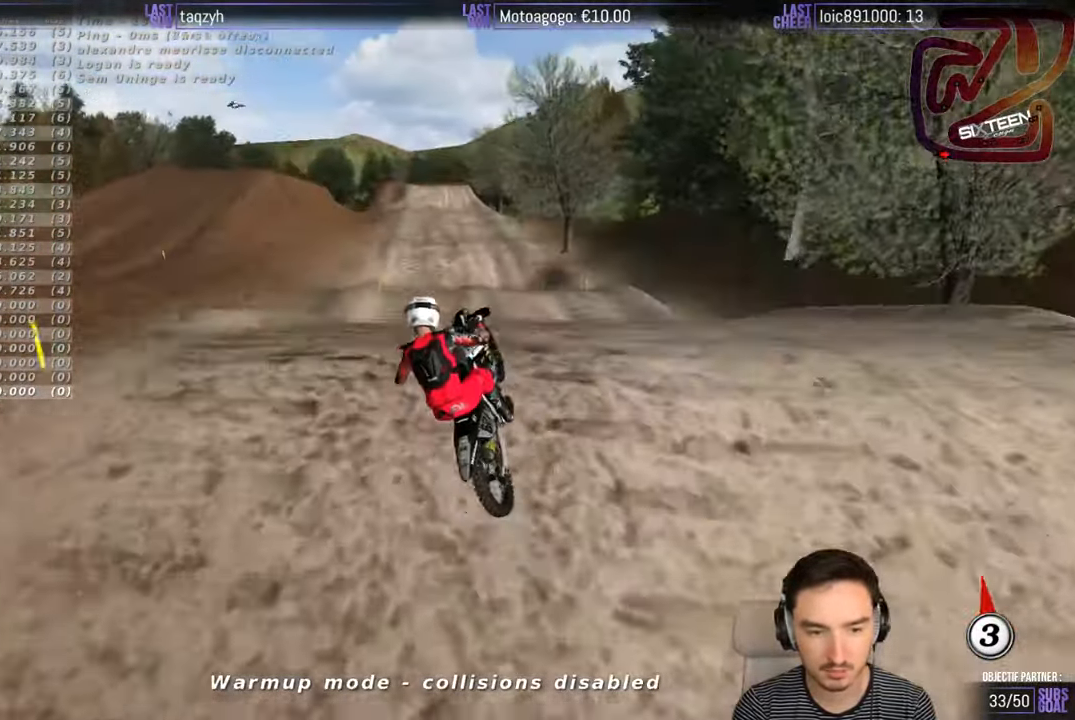
{"buttons": [], "left_stick": "down-left", "right_stick": "center", "events": [[17, "R2", "up"], [167, "R2", "down"], [317, "R2", "up"], [367, "left_stick", "down-left"]]}
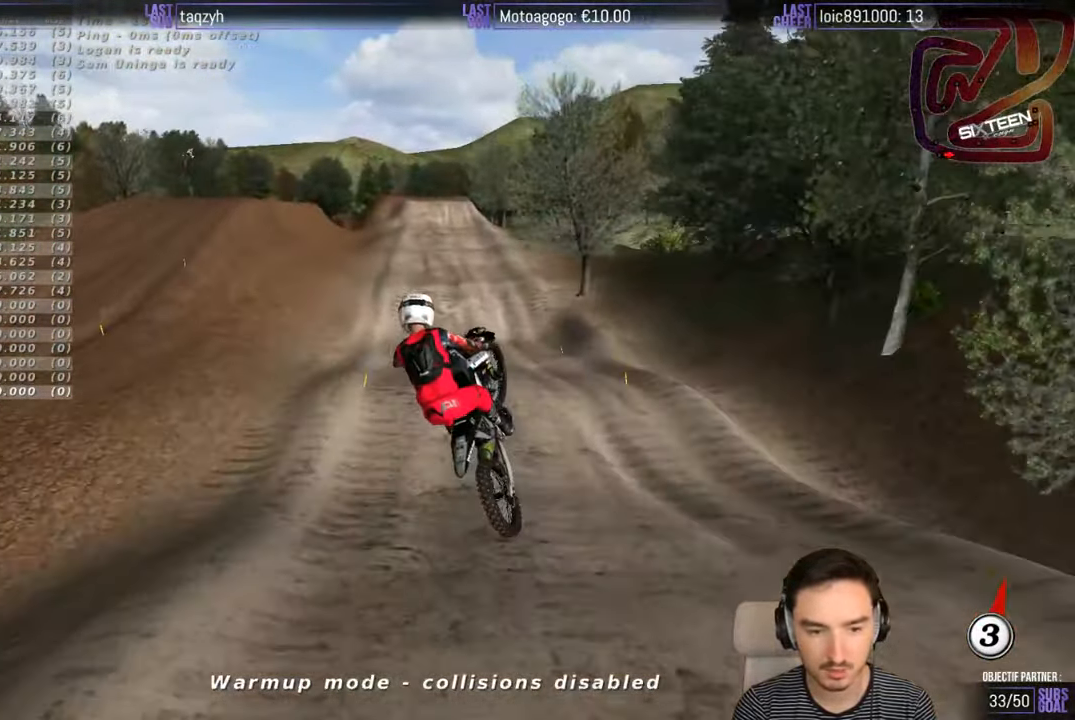
{"buttons": ["R2"], "left_stick": "left", "right_stick": "center", "events": [[17, "left_stick", "left"], [417, "R2", "down"]]}
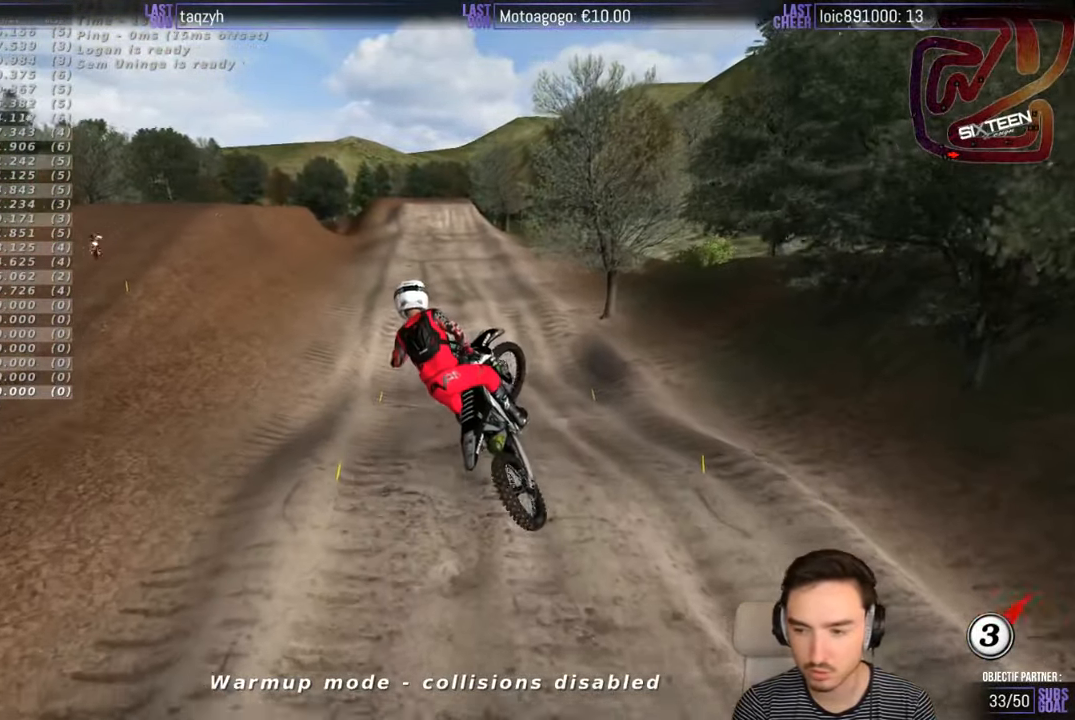
{"buttons": ["R2"], "left_stick": "right", "right_stick": "center", "events": [[183, "left_stick", "down-left"], [300, "left_stick", "down-right"], [467, "left_stick", "right"]]}